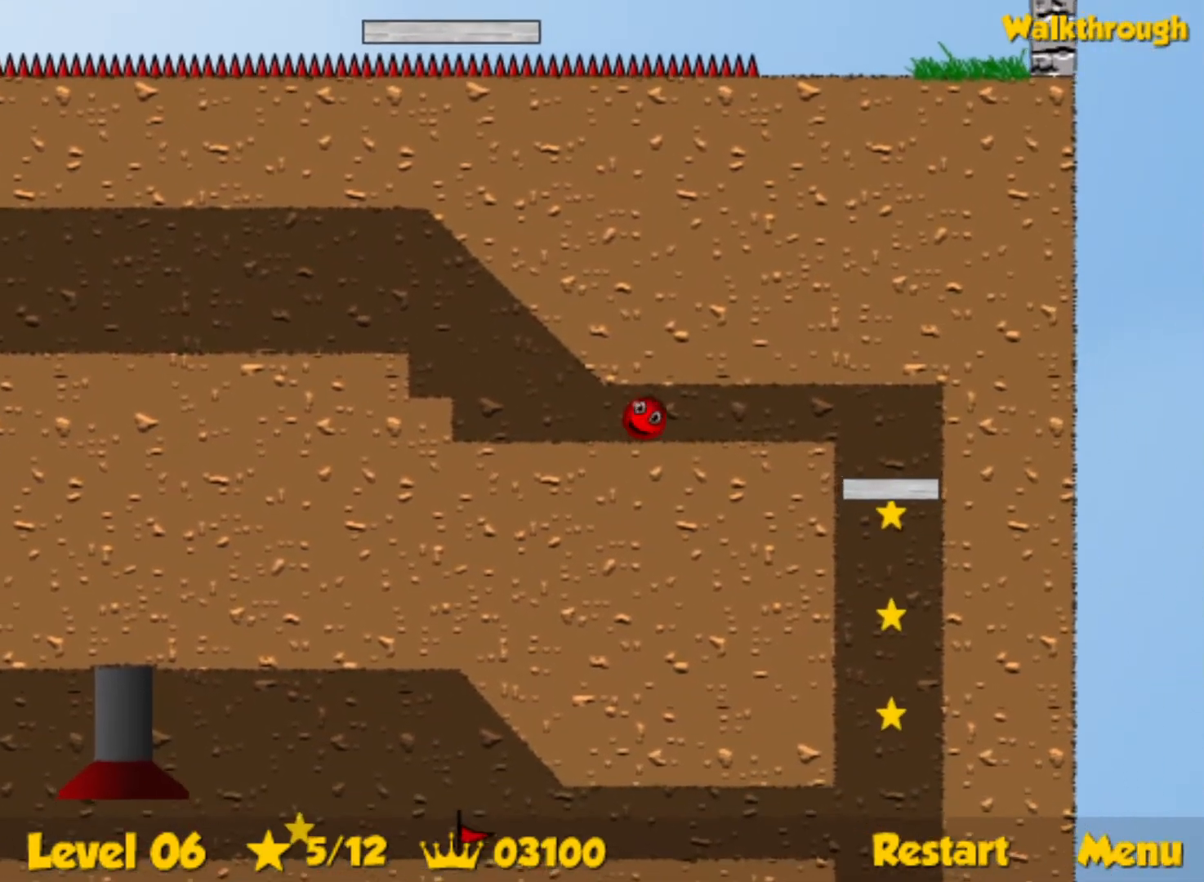
Gameplay with keyboard; each line is a JSON object with the keys held at the frame after it. "events" lists presses ("down") and releases ("up") of "down", "left", "p", "r", "right" and "up" between this image and that frame as [ms after this image, input, new state], when the widget could be followed in between. No other keys are recorded. Mouse input is not recorded.
{"keys": ["down", "right"], "events": []}
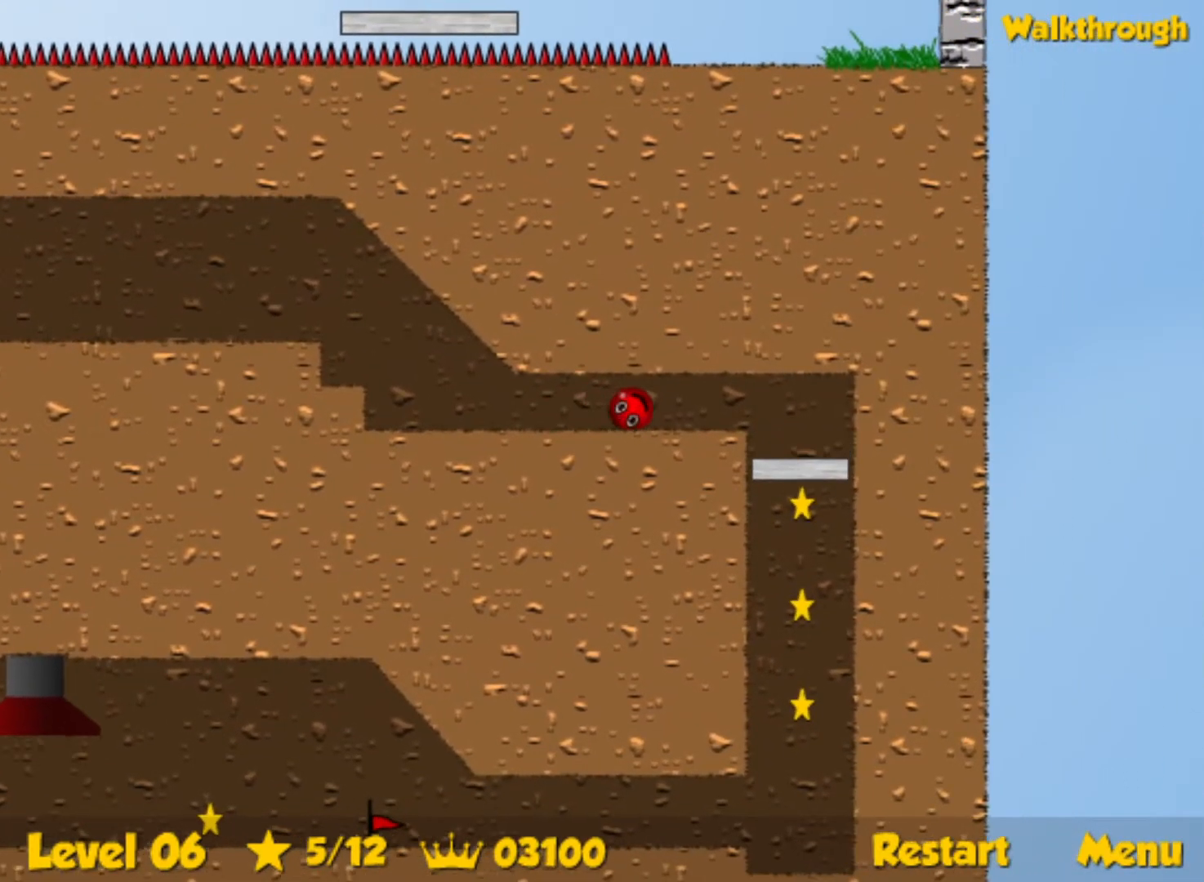
{"keys": ["down", "right"], "events": []}
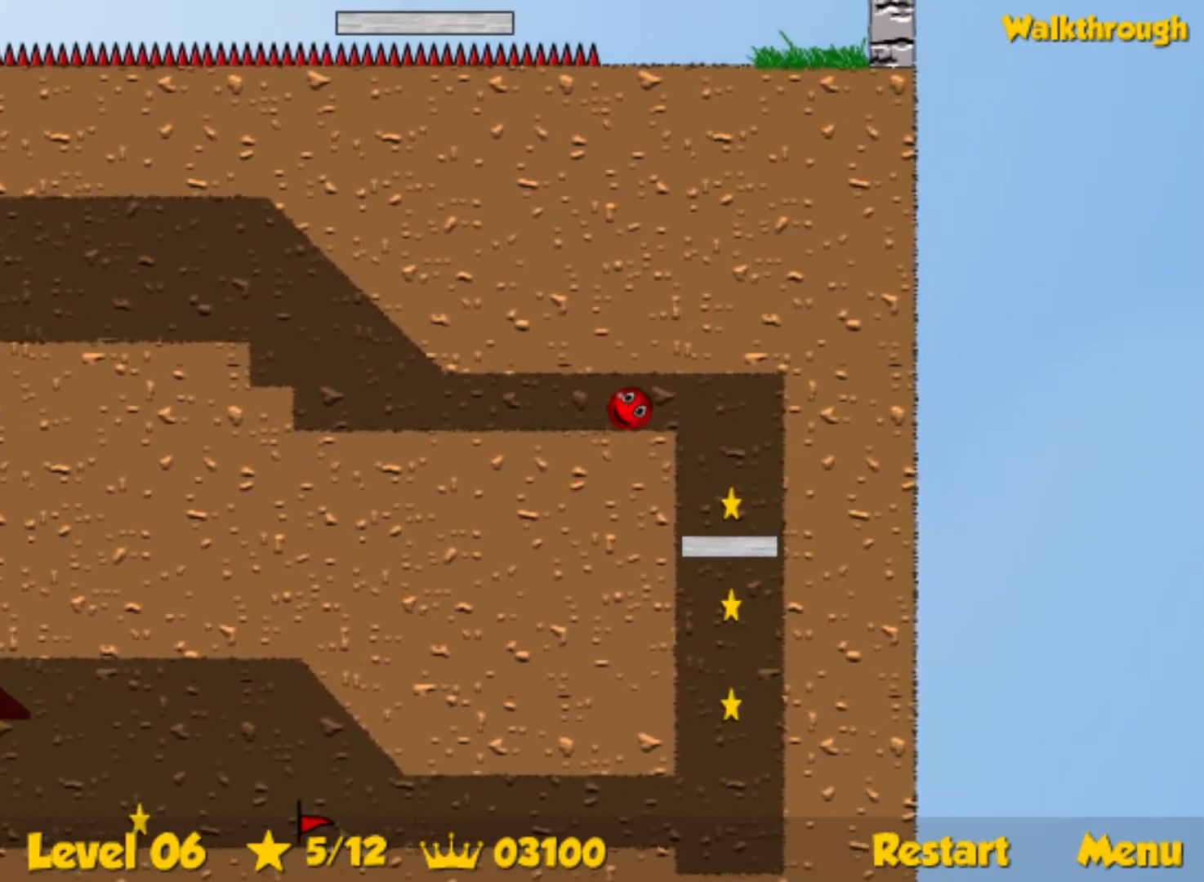
{"keys": ["down", "right"], "events": []}
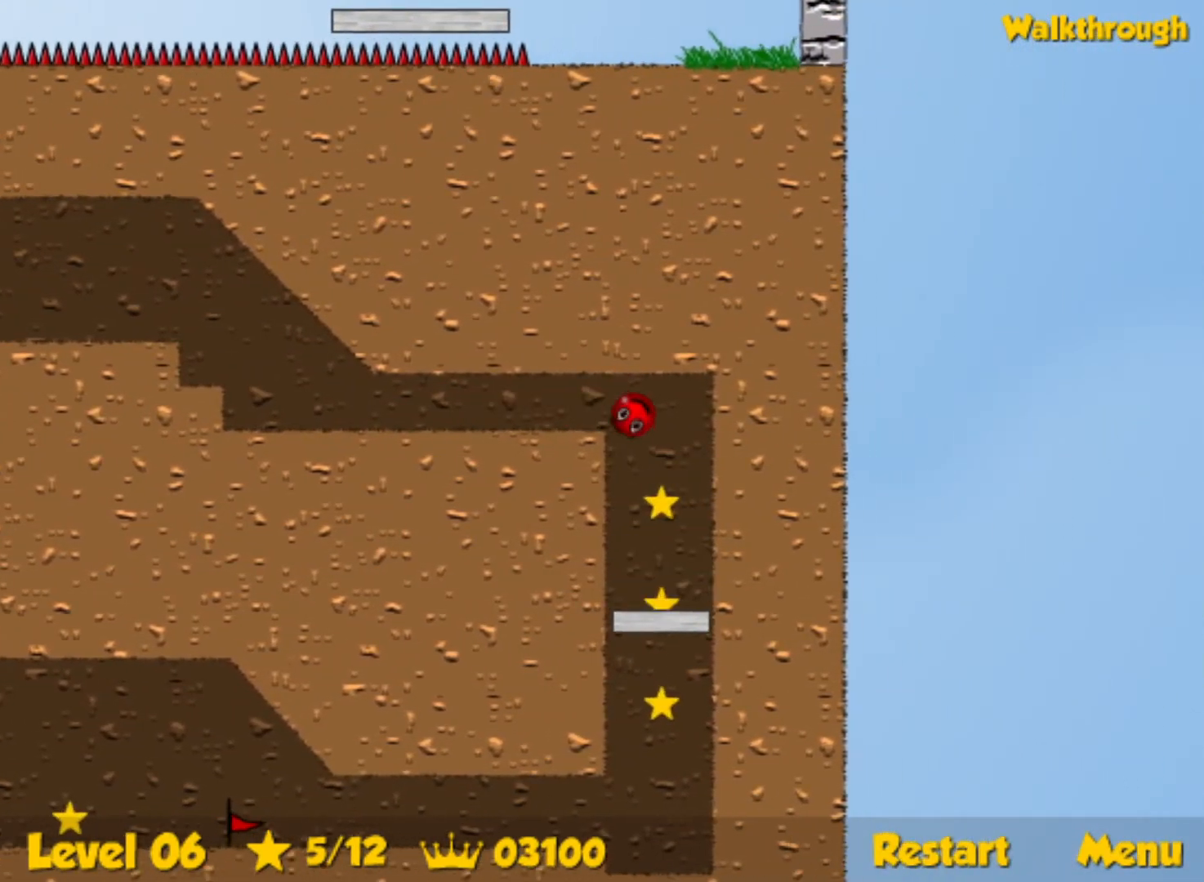
{"keys": ["right"], "events": [[267, "down", "up"]]}
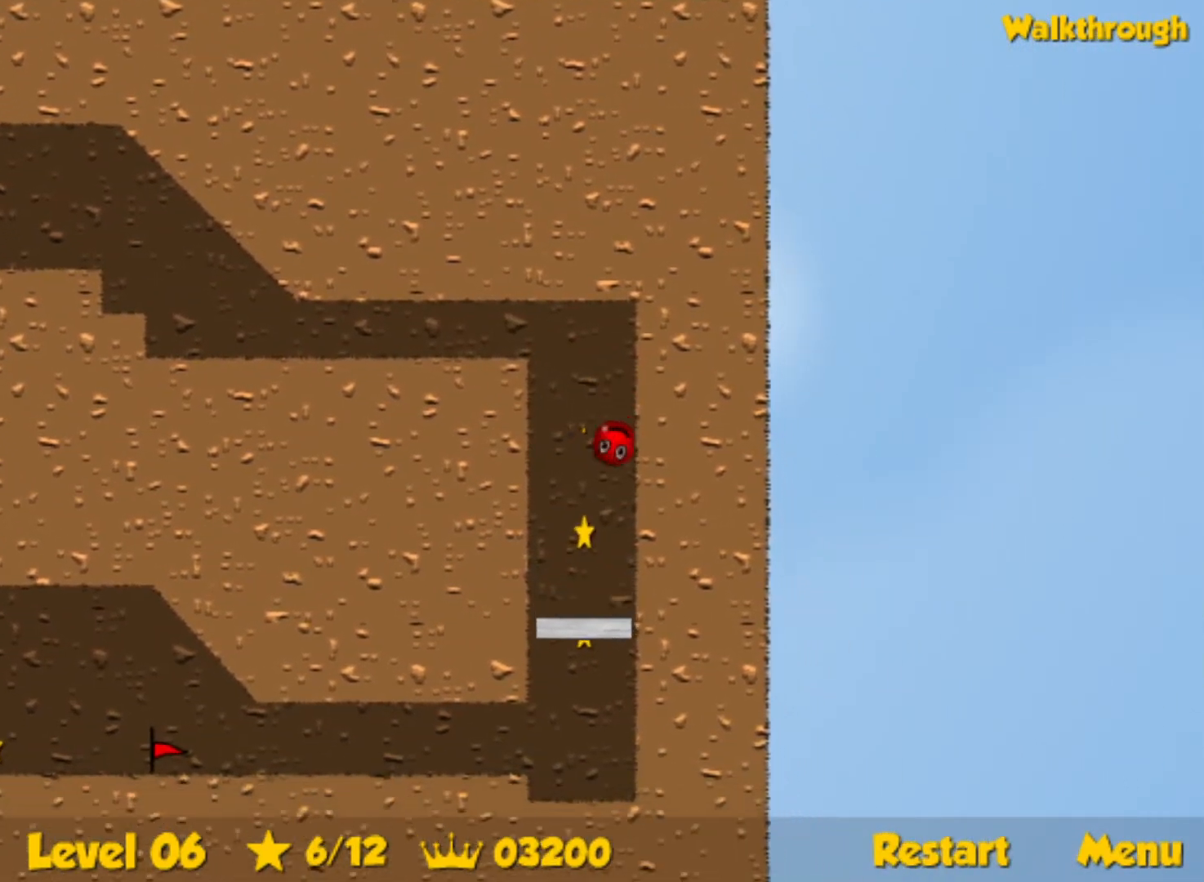
{"keys": [], "events": [[184, "right", "up"], [300, "left", "down"], [434, "left", "up"]]}
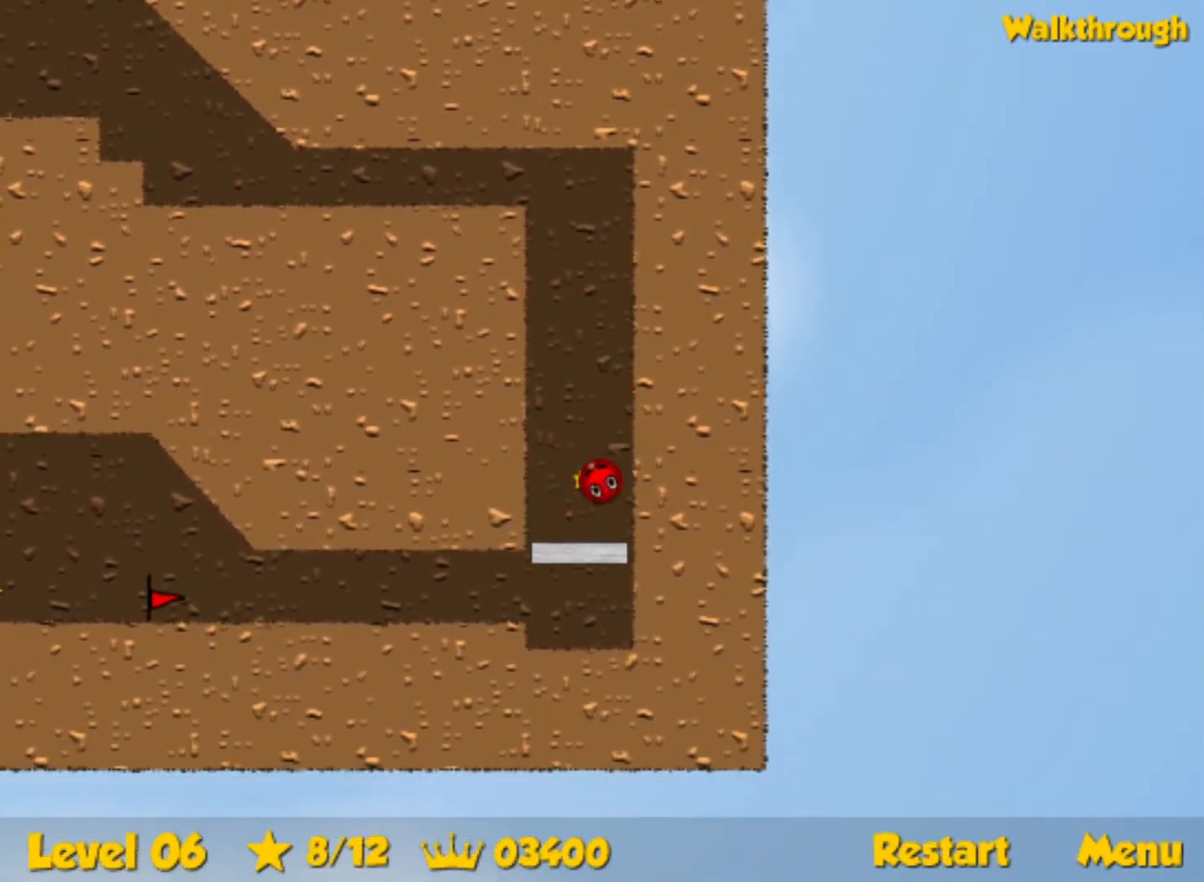
{"keys": ["left"], "events": [[34, "left", "down"]]}
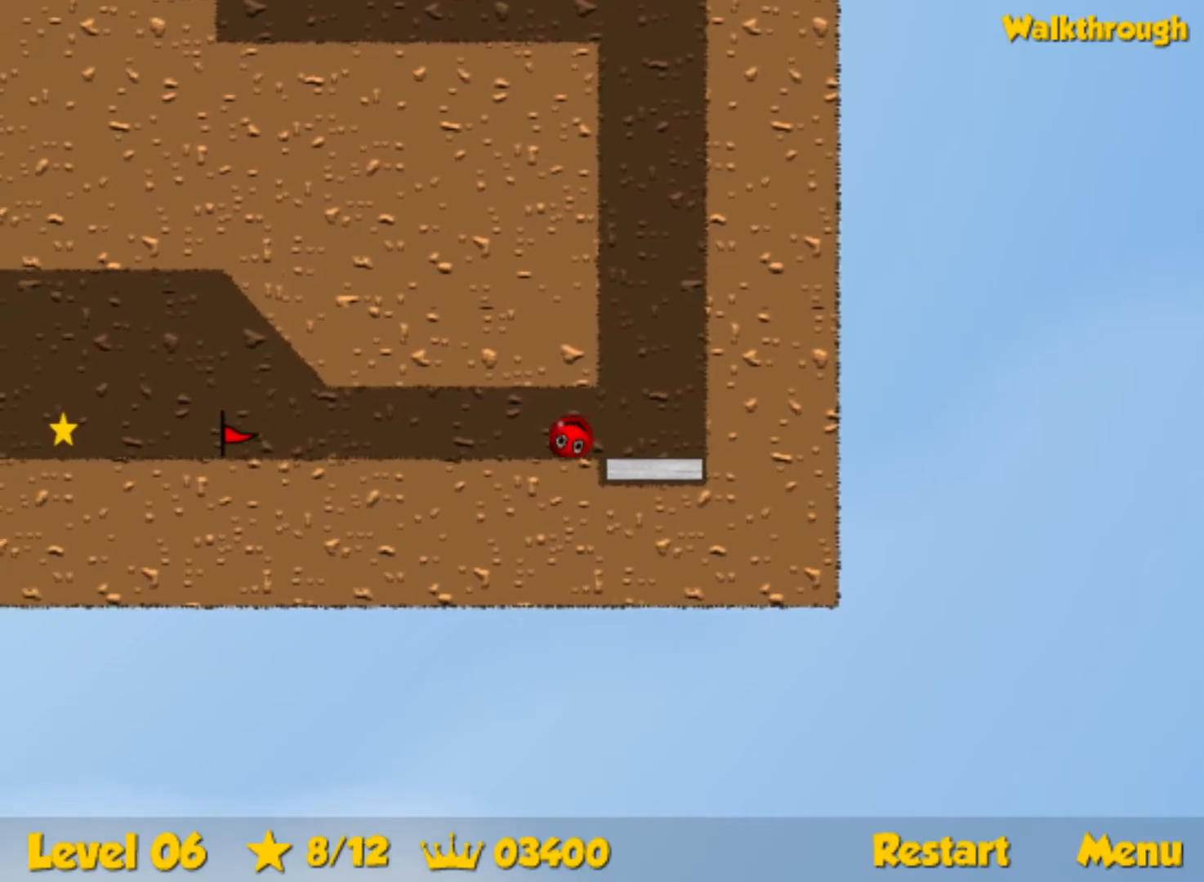
{"keys": ["left"], "events": []}
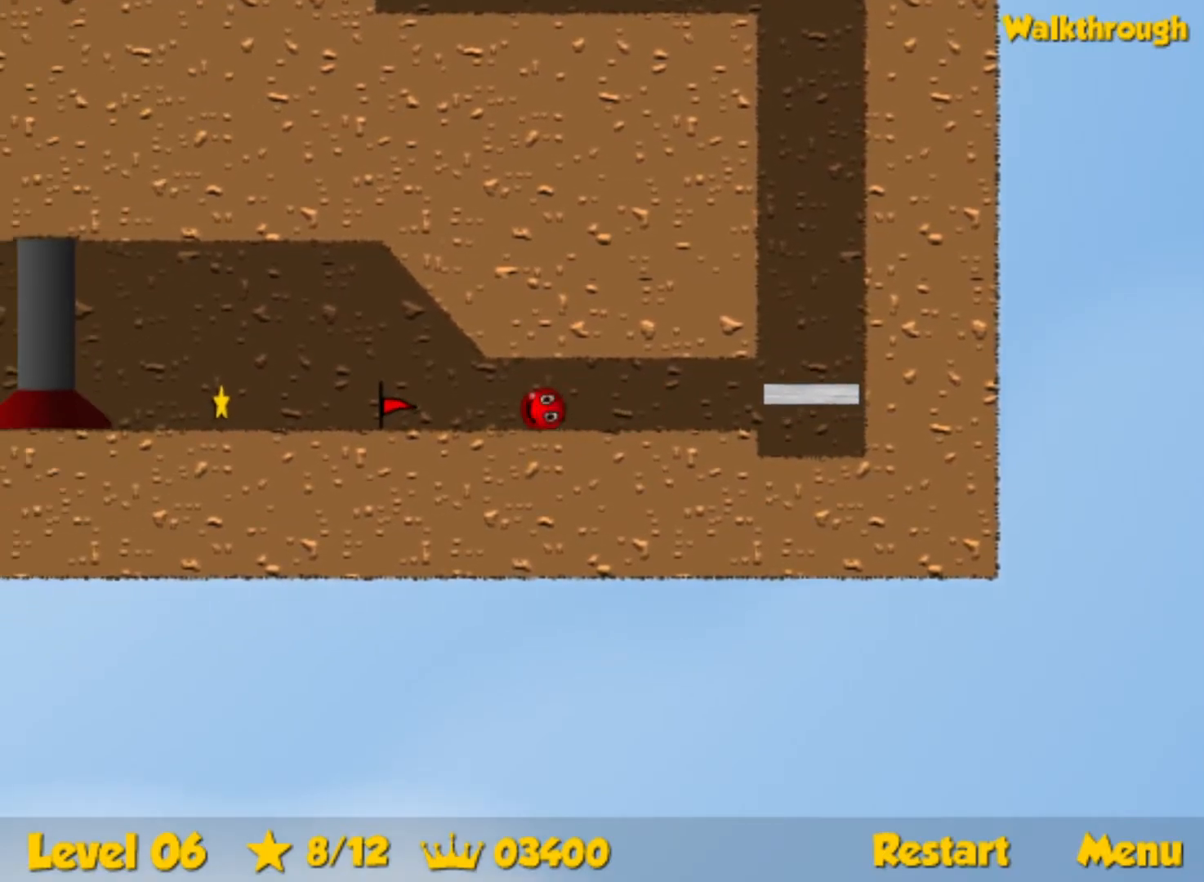
{"keys": ["left"], "events": []}
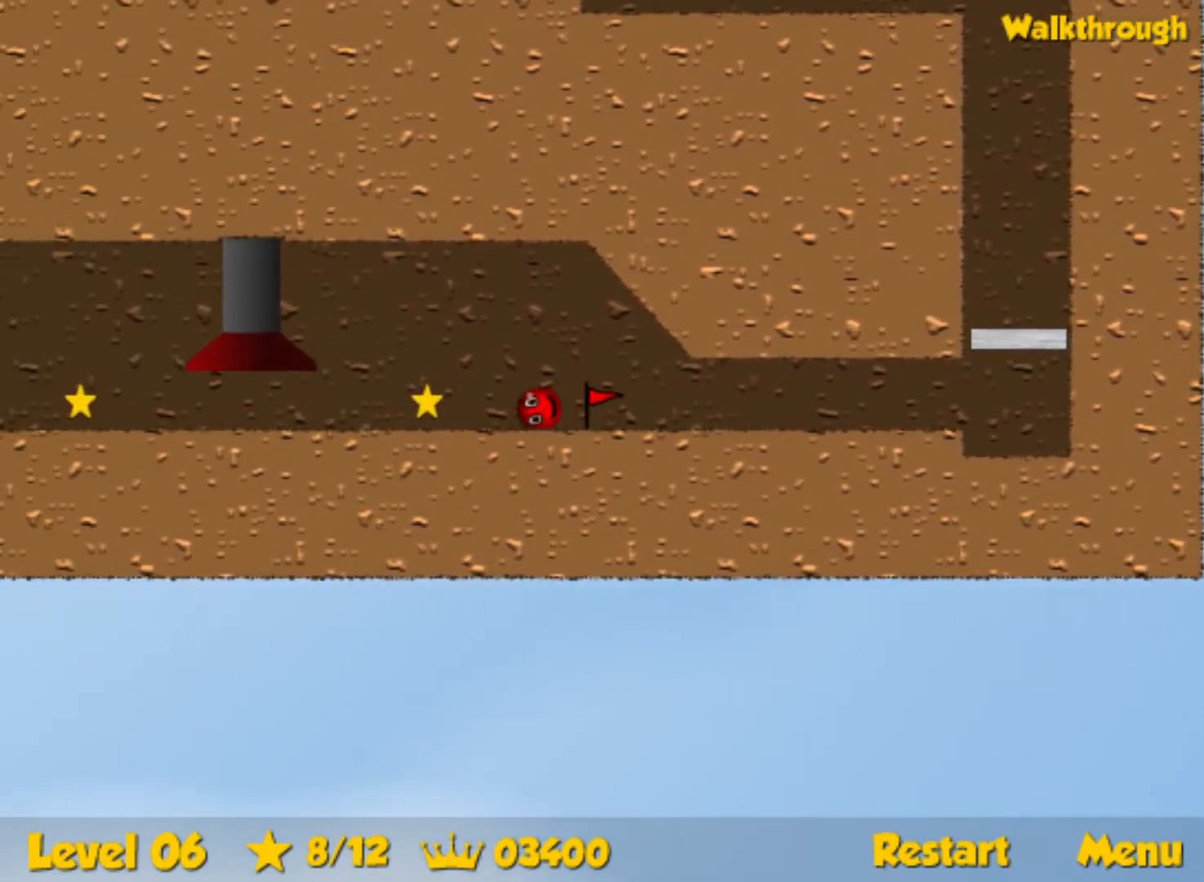
{"keys": ["left"], "events": []}
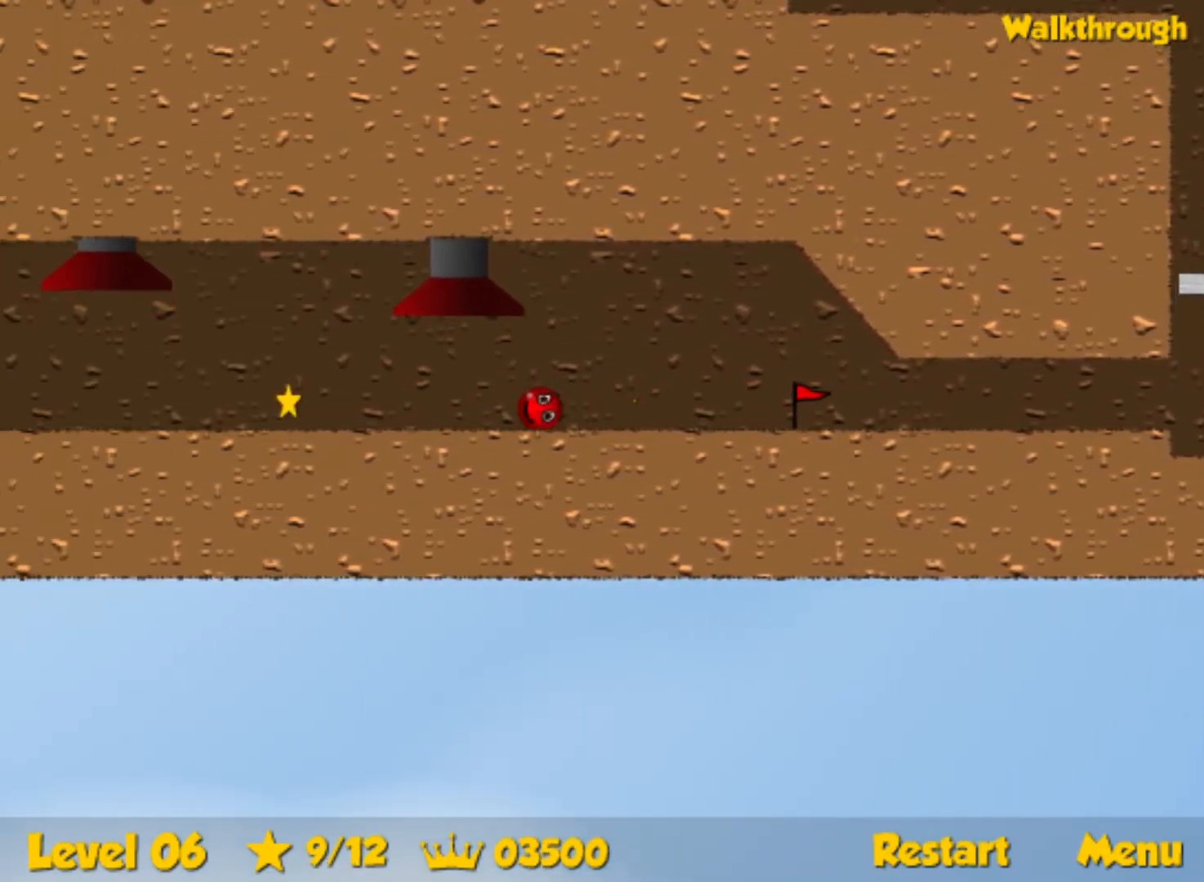
{"keys": ["right"], "events": [[250, "left", "up"], [267, "right", "down"]]}
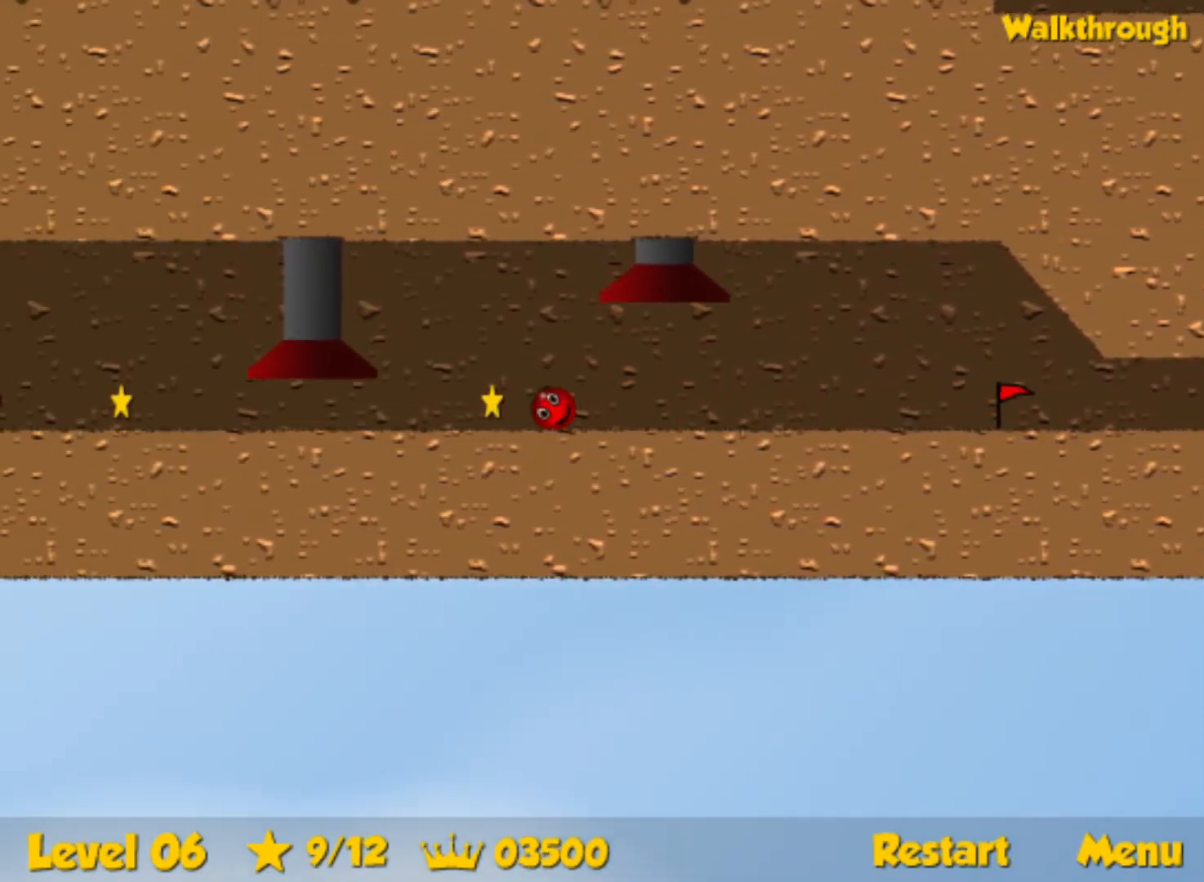
{"keys": ["left"], "events": [[34, "right", "up"], [434, "left", "down"]]}
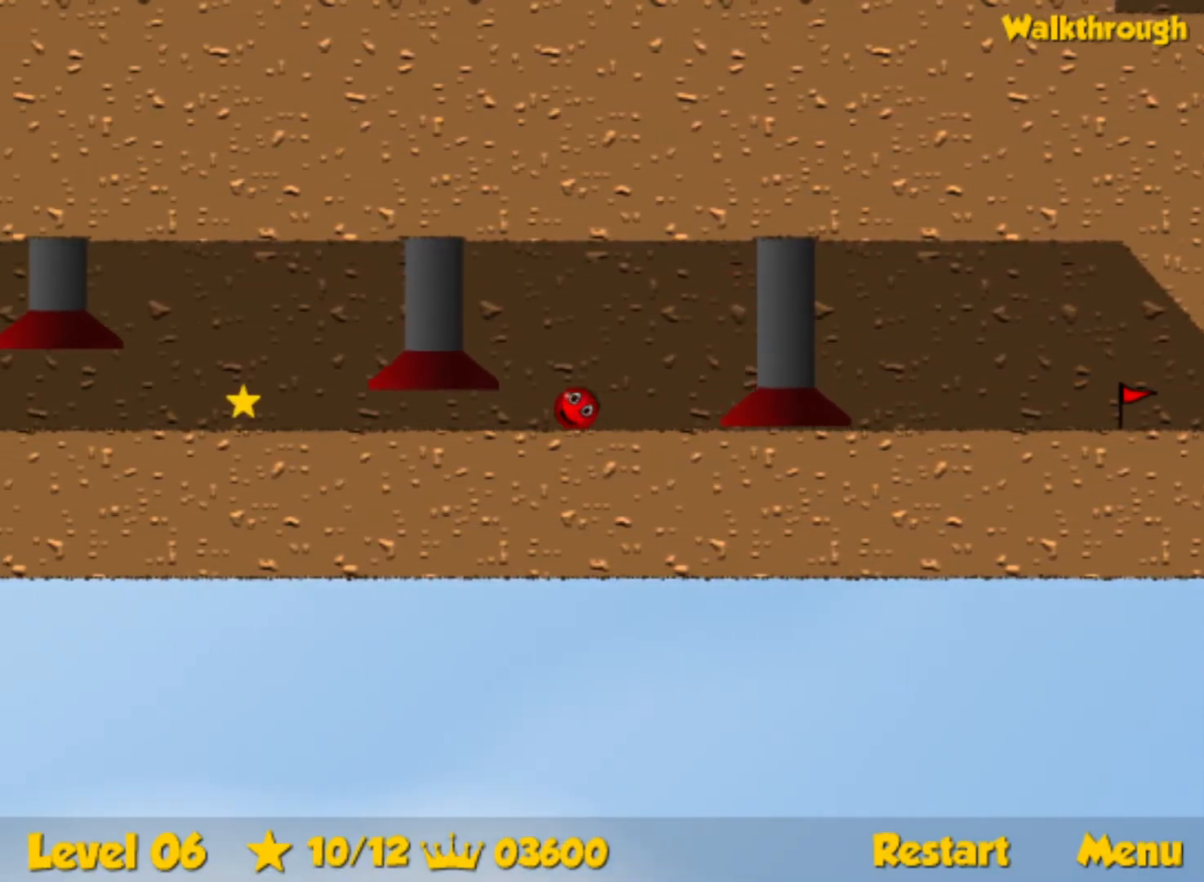
{"keys": [], "events": [[500, "left", "up"]]}
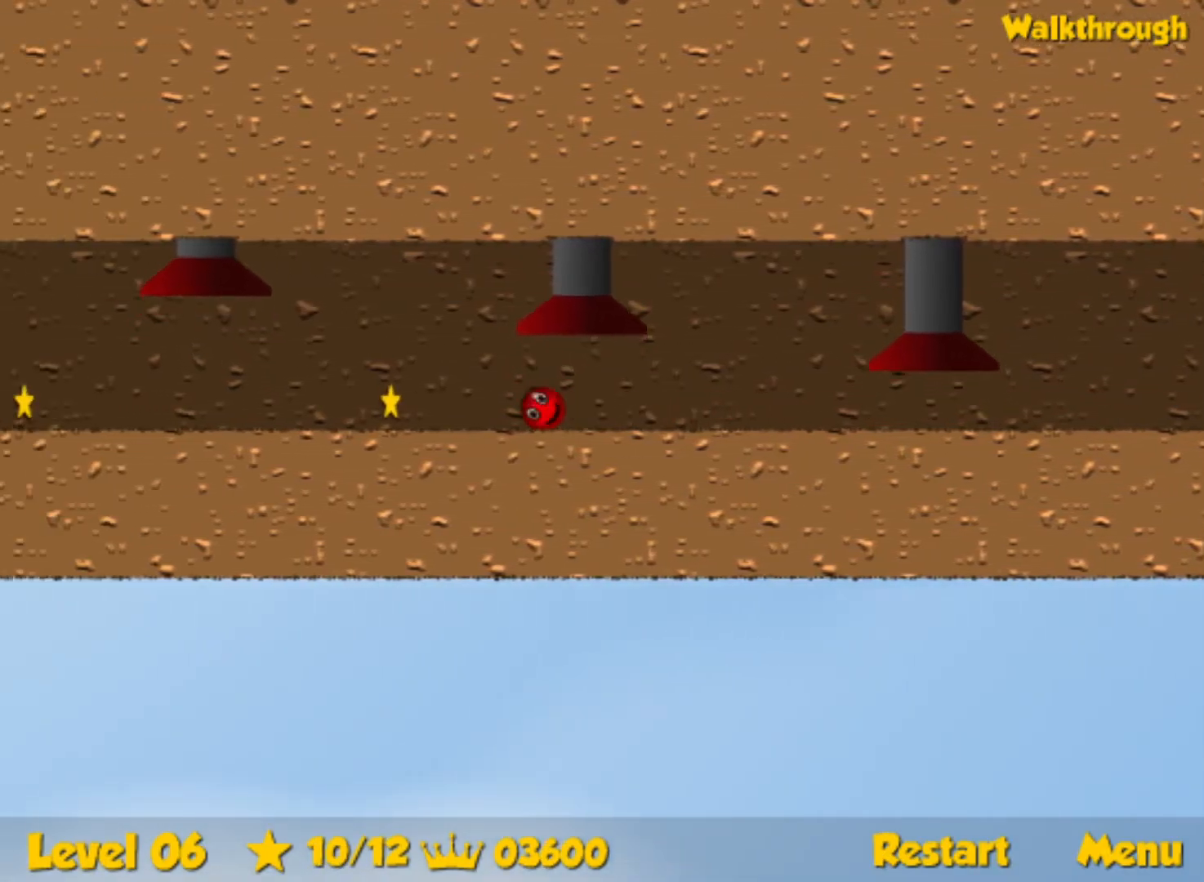
{"keys": [], "events": [[67, "right", "down"], [350, "right", "up"]]}
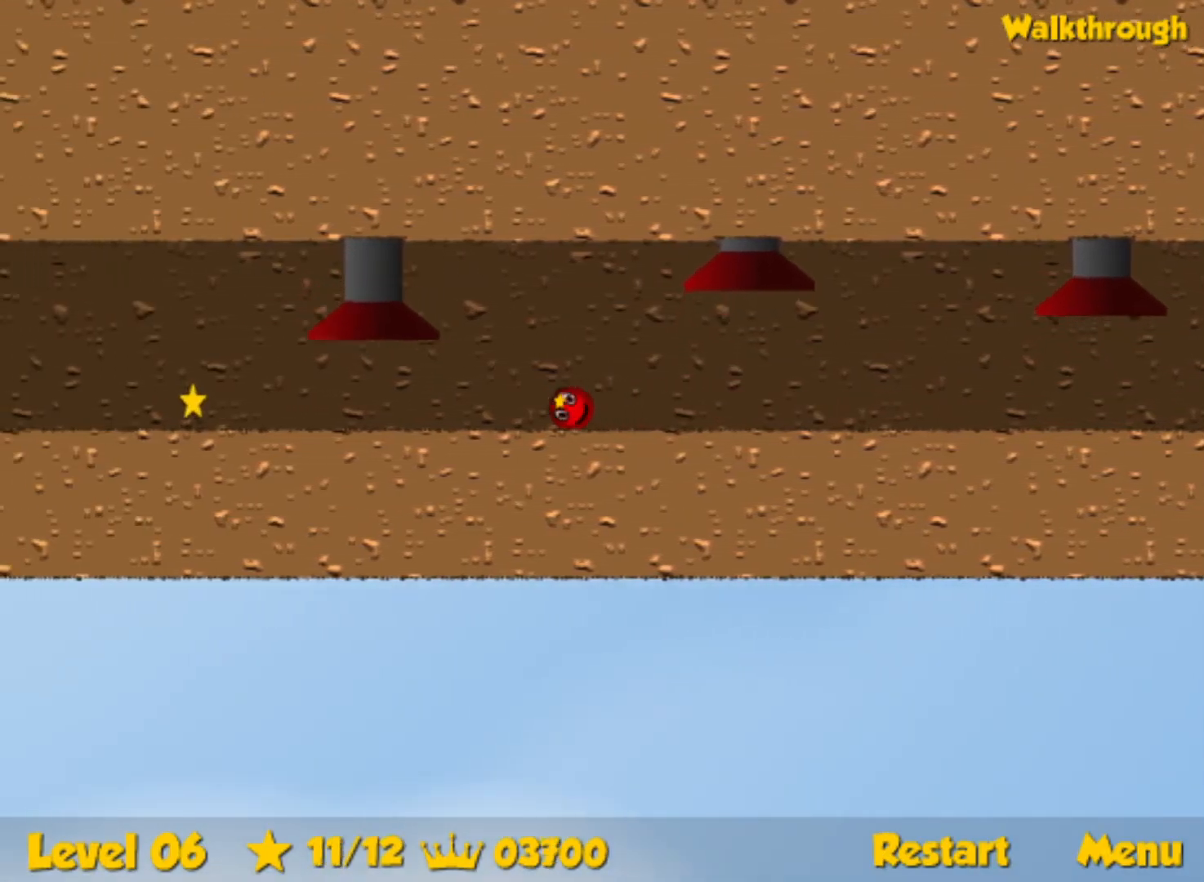
{"keys": ["left"], "events": [[467, "left", "down"]]}
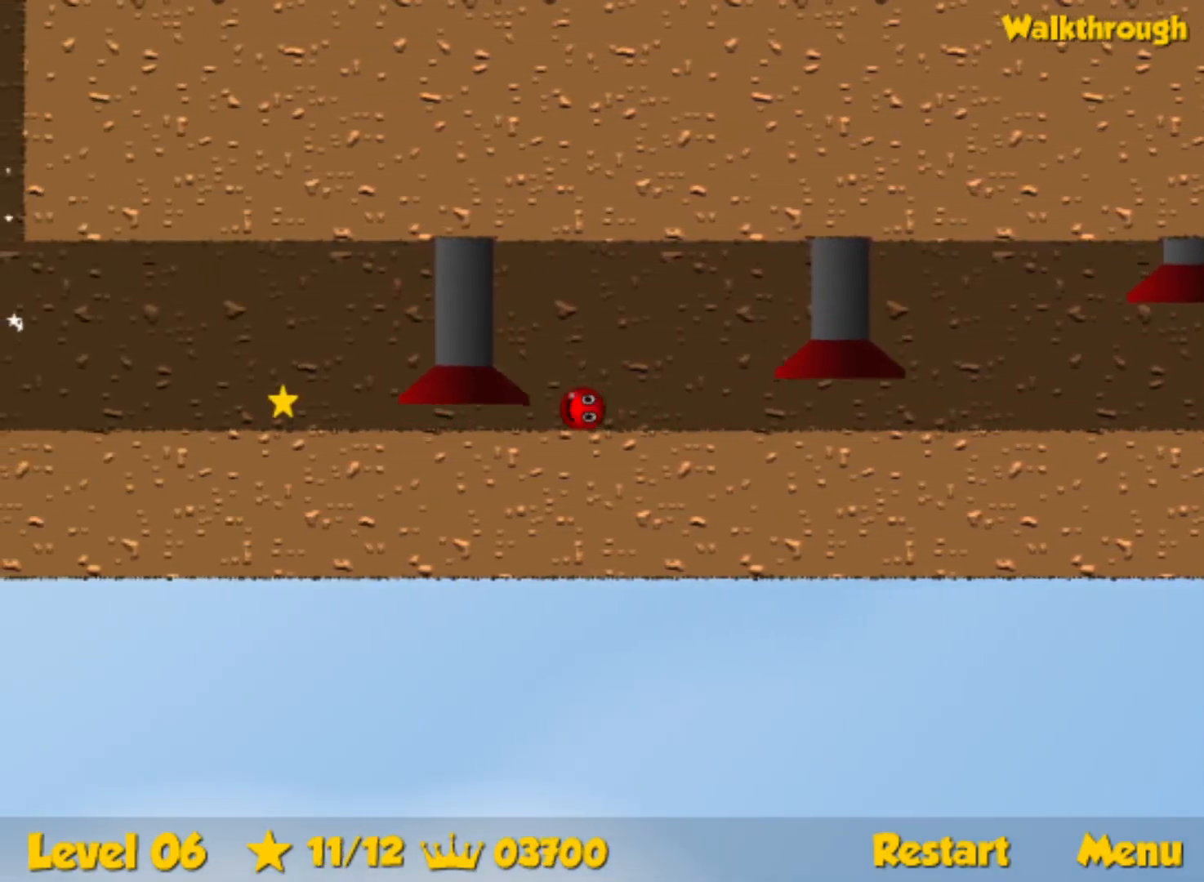
{"keys": ["left"], "events": []}
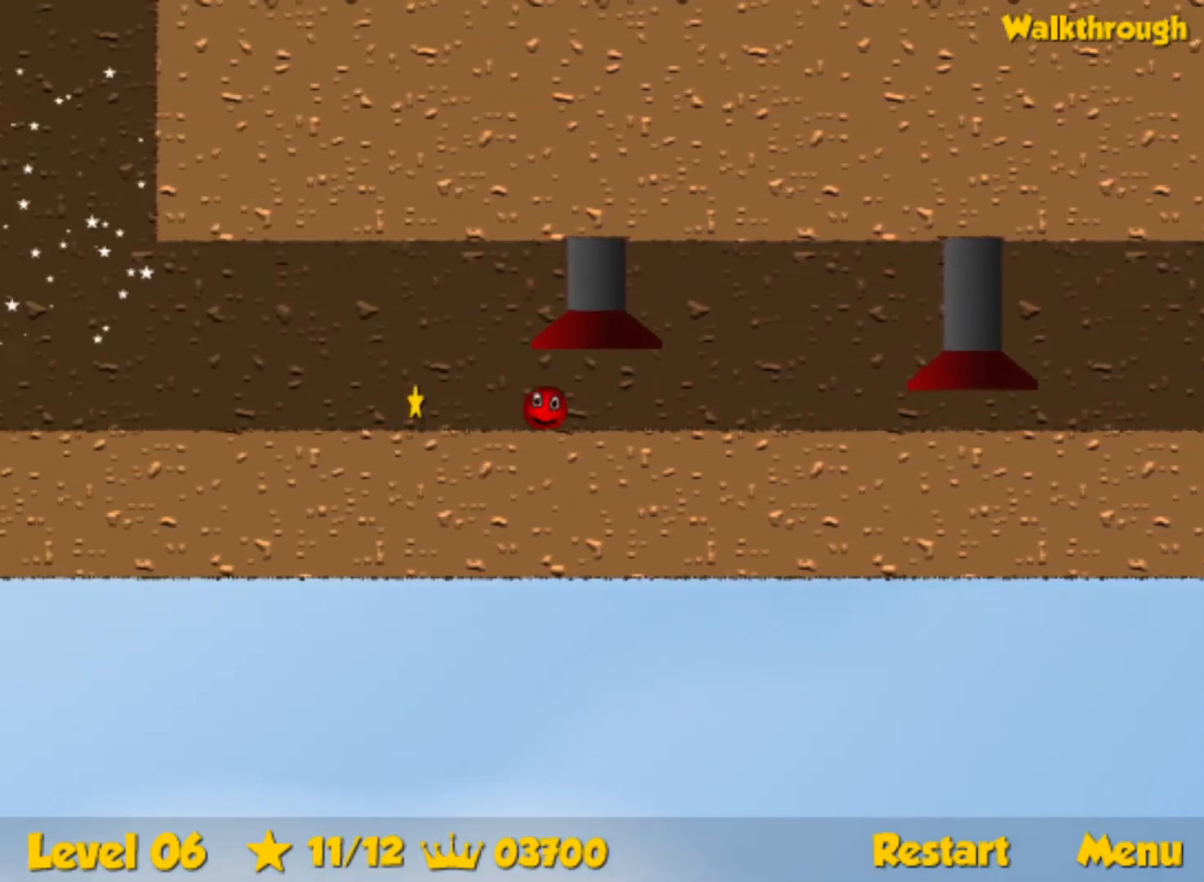
{"keys": ["left"], "events": []}
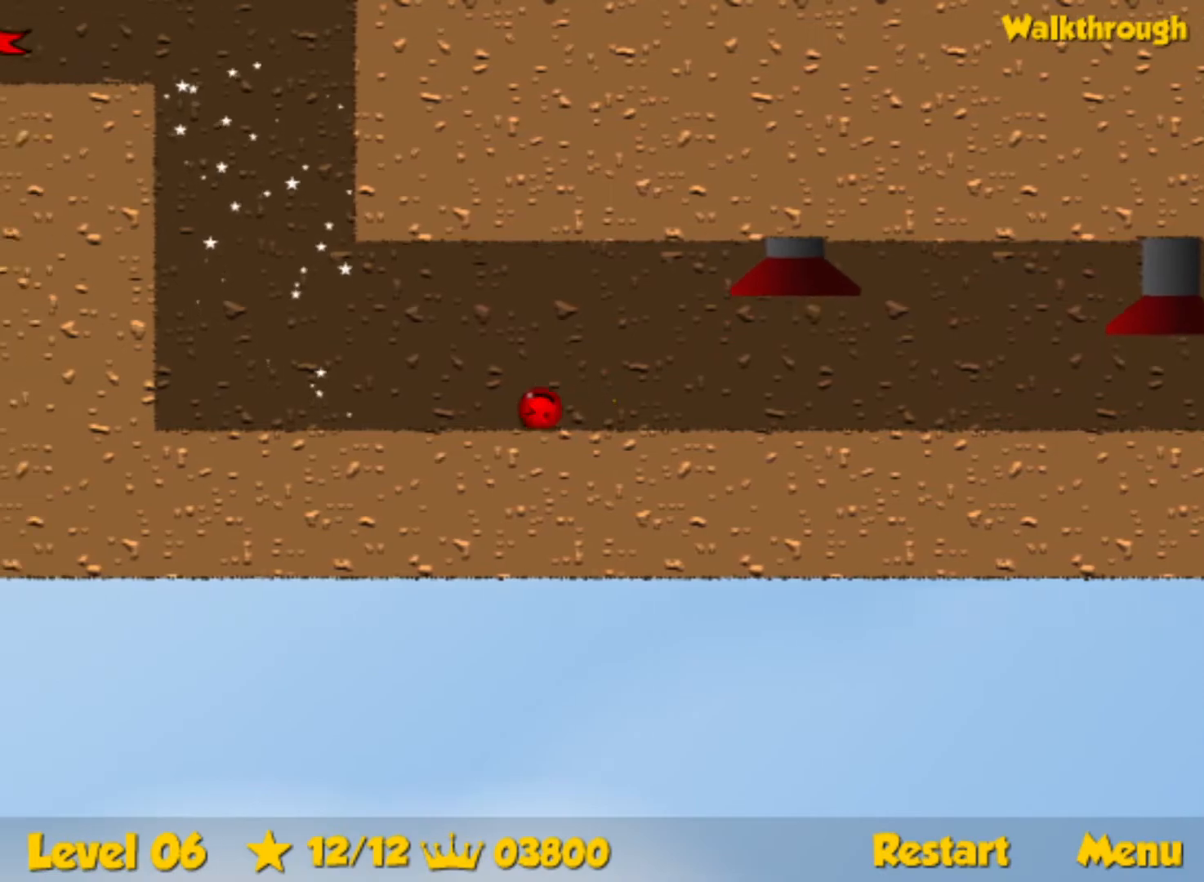
{"keys": ["up"], "events": [[117, "up", "down"], [217, "left", "up"], [267, "right", "down"], [417, "right", "up"]]}
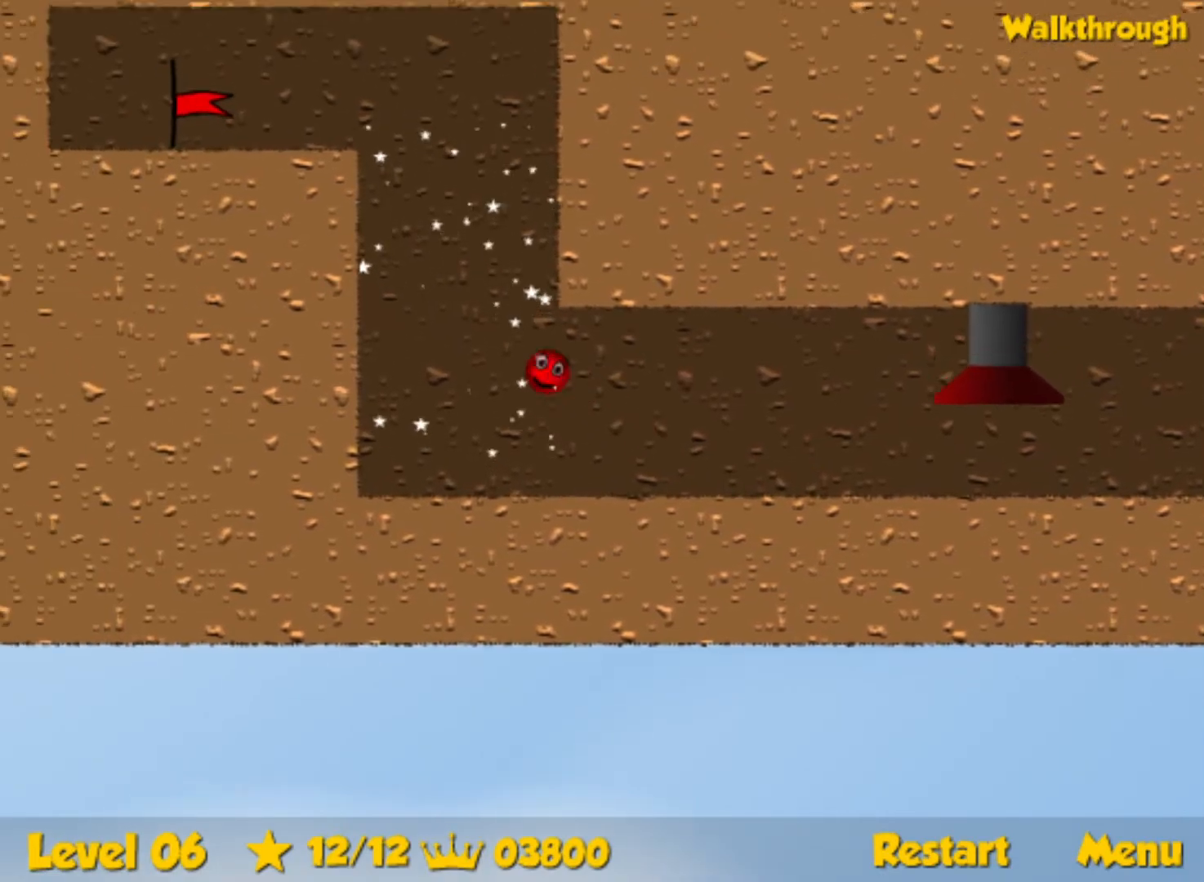
{"keys": ["up"], "events": [[34, "right", "down"], [217, "right", "up"]]}
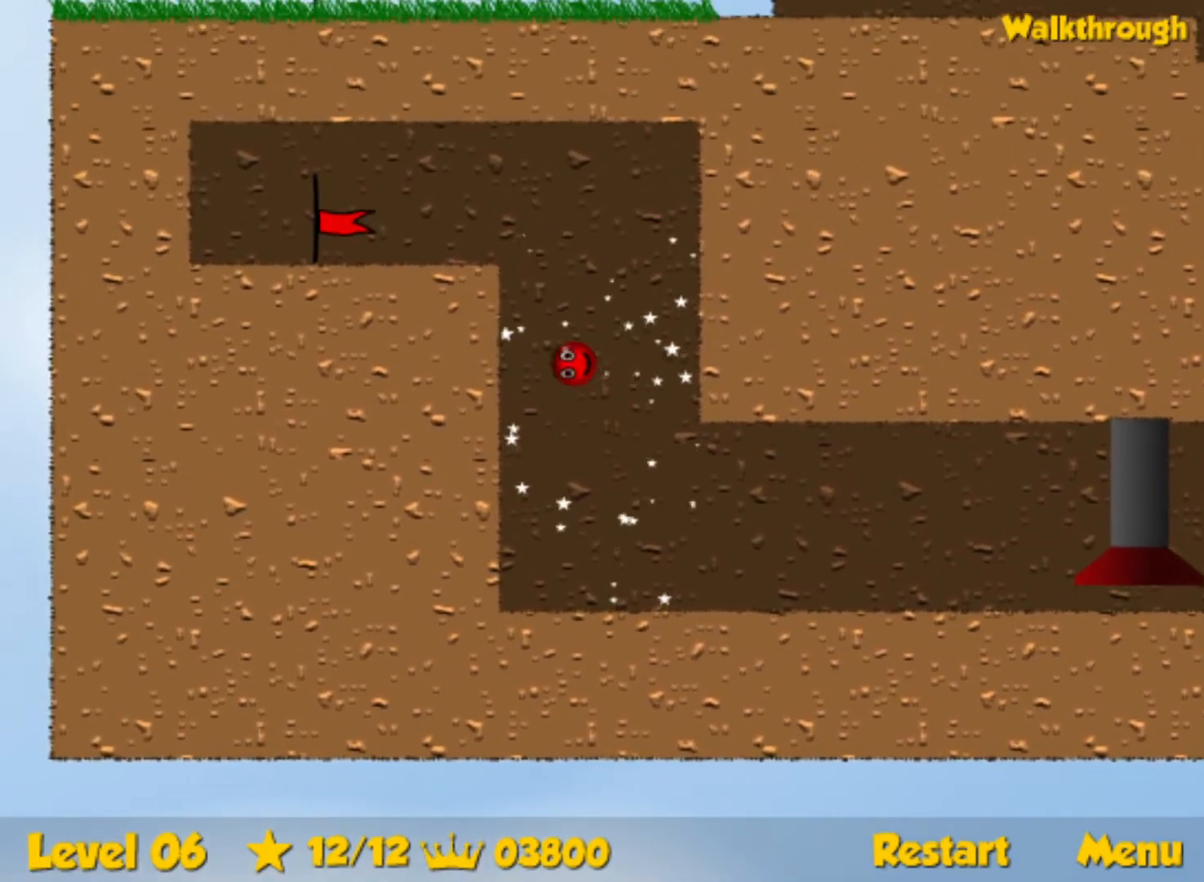
{"keys": ["left"], "events": [[50, "left", "down"], [84, "up", "up"], [217, "down", "down"], [500, "down", "up"]]}
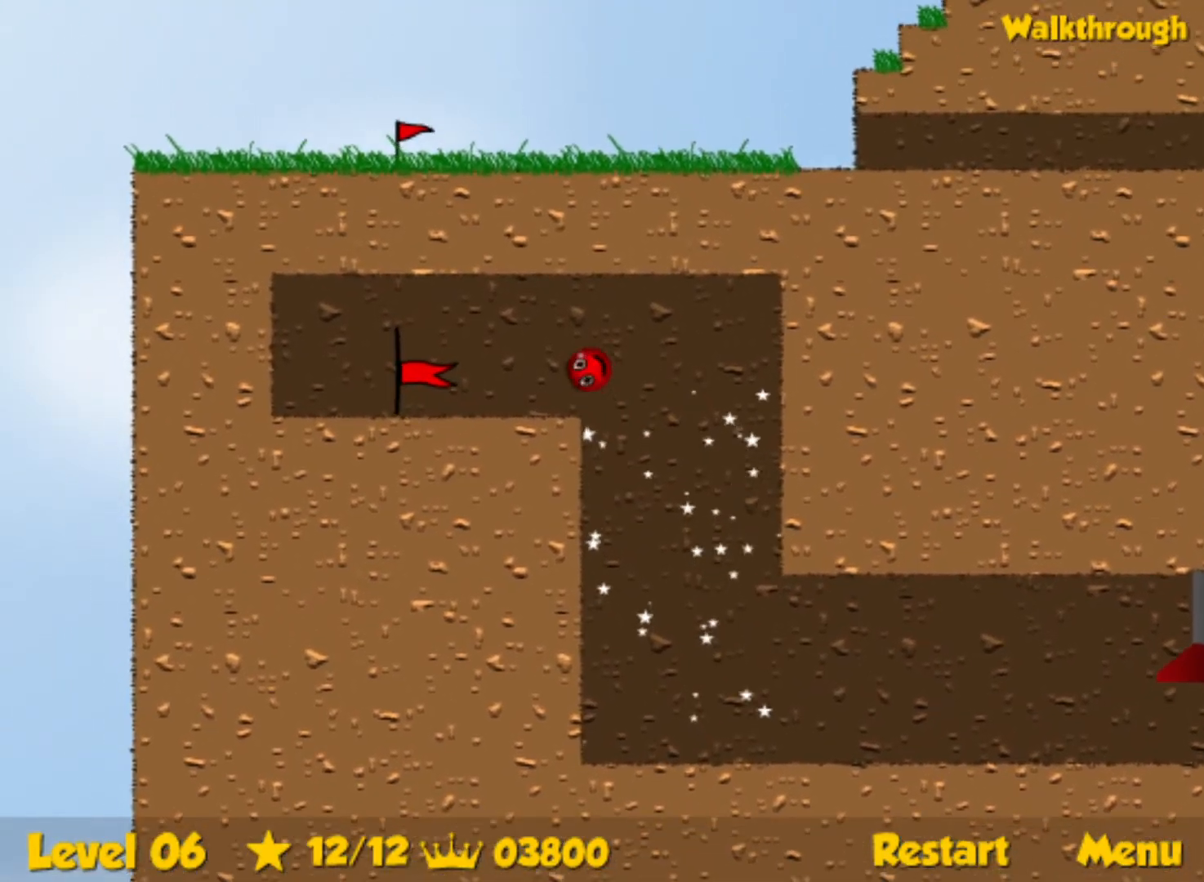
{"keys": ["left"], "events": []}
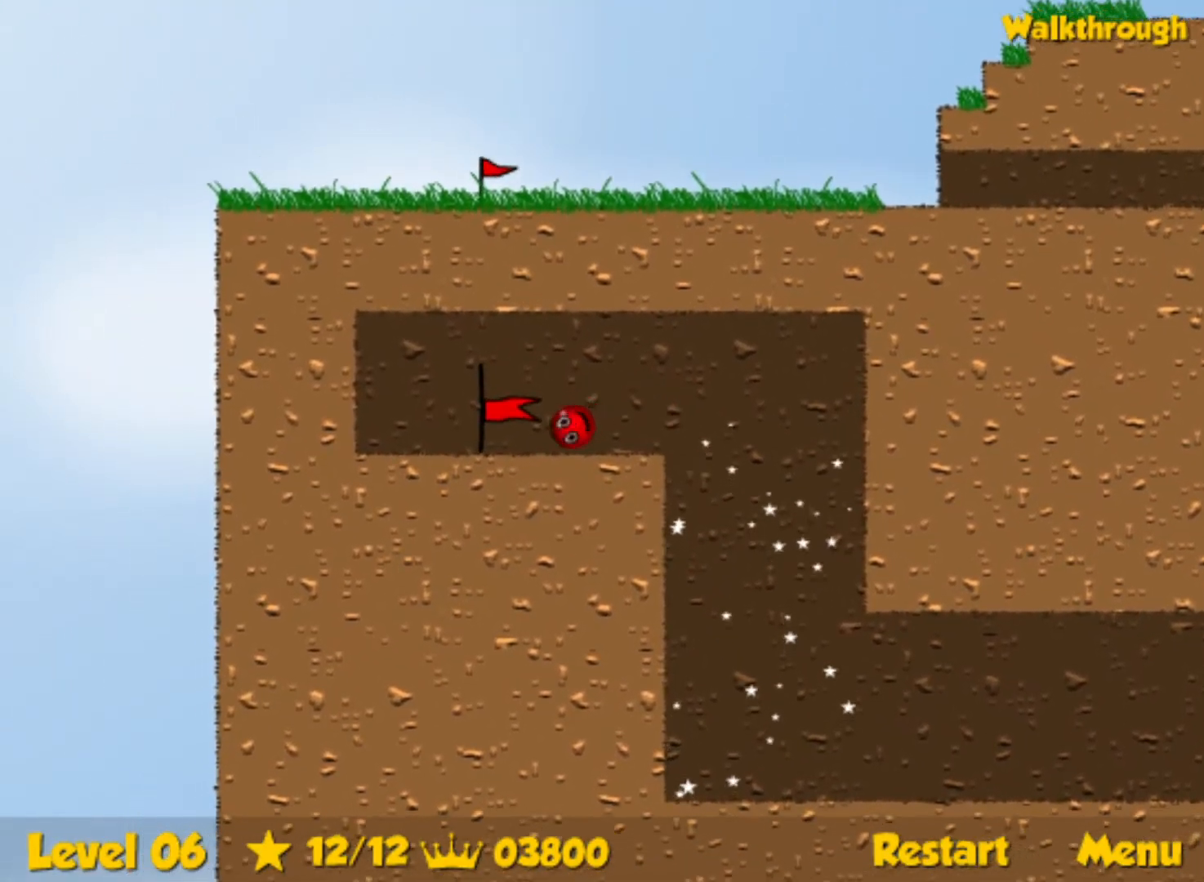
{"keys": [], "events": [[367, "right", "down"], [450, "left", "up"], [484, "right", "up"]]}
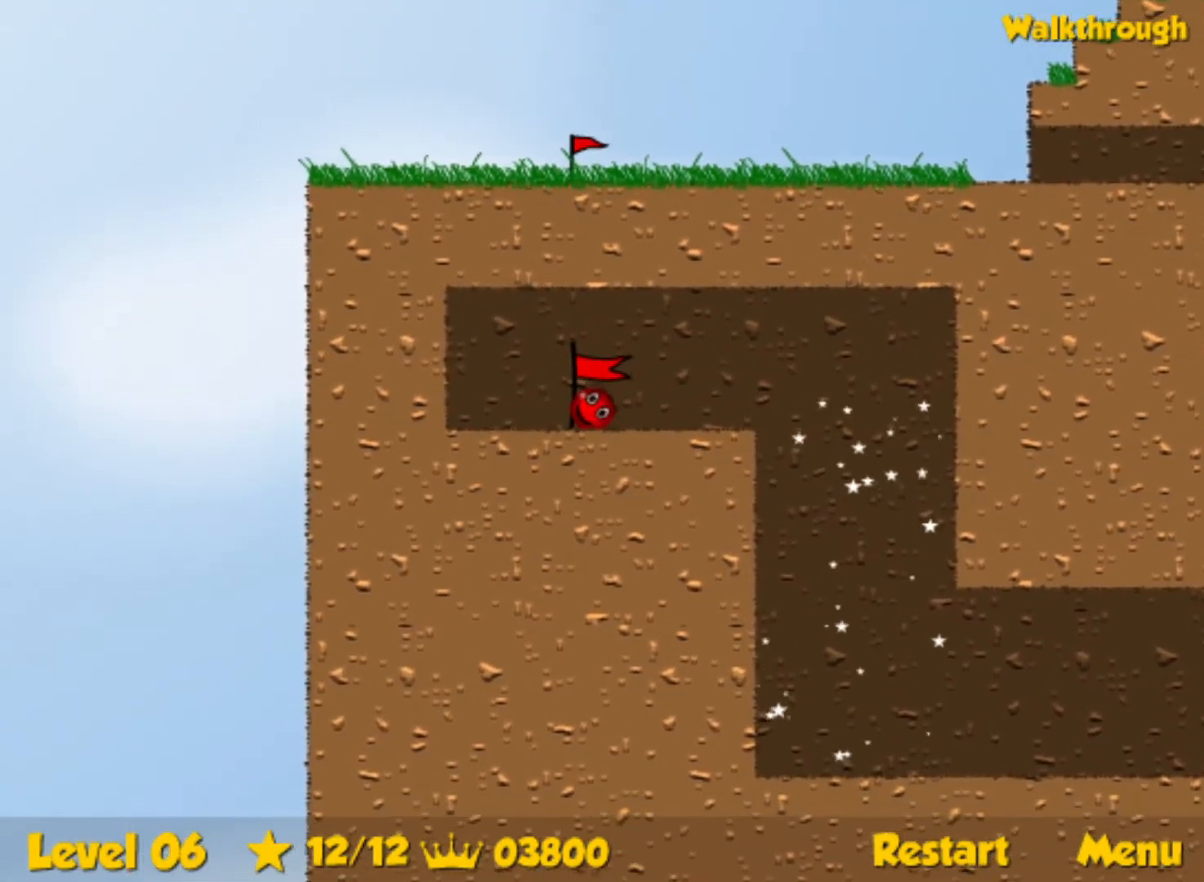
{"keys": ["right"], "events": [[50, "right", "down"]]}
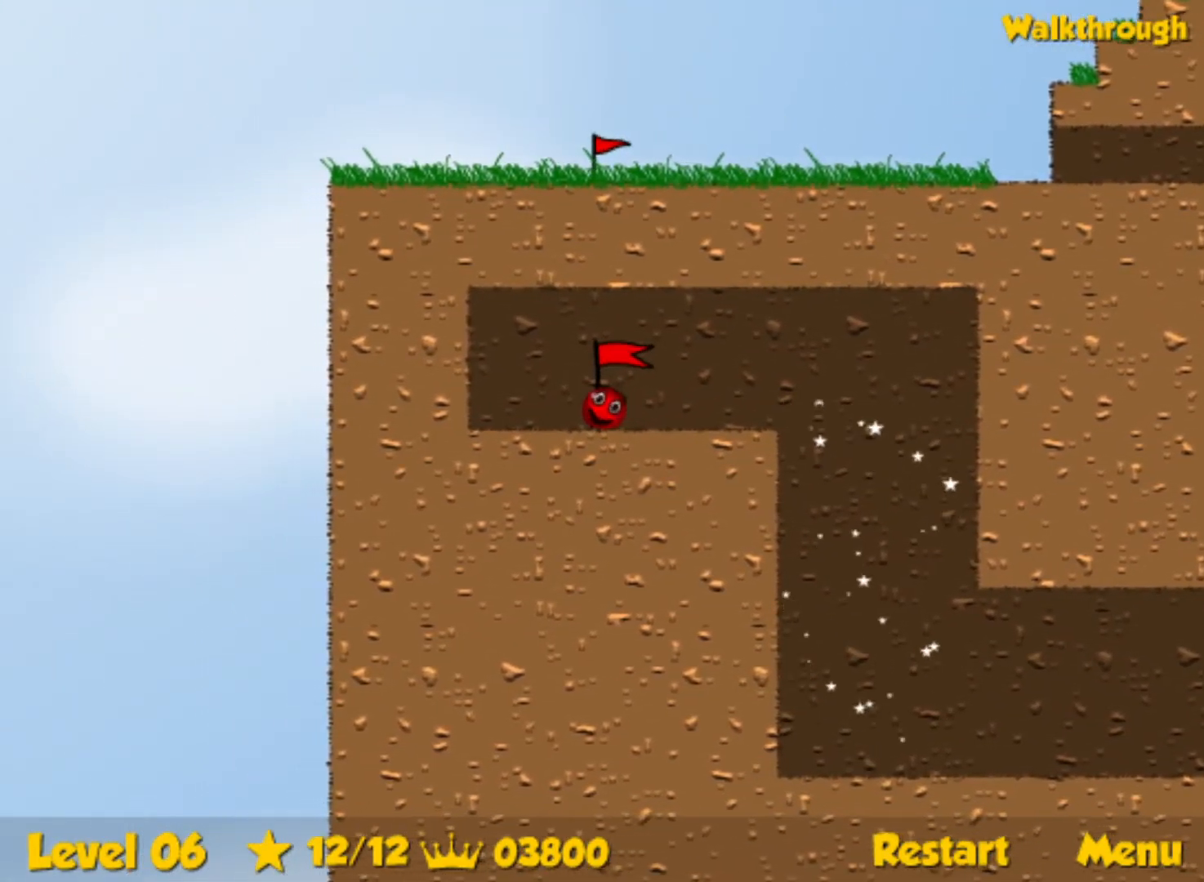
{"keys": ["right"], "events": []}
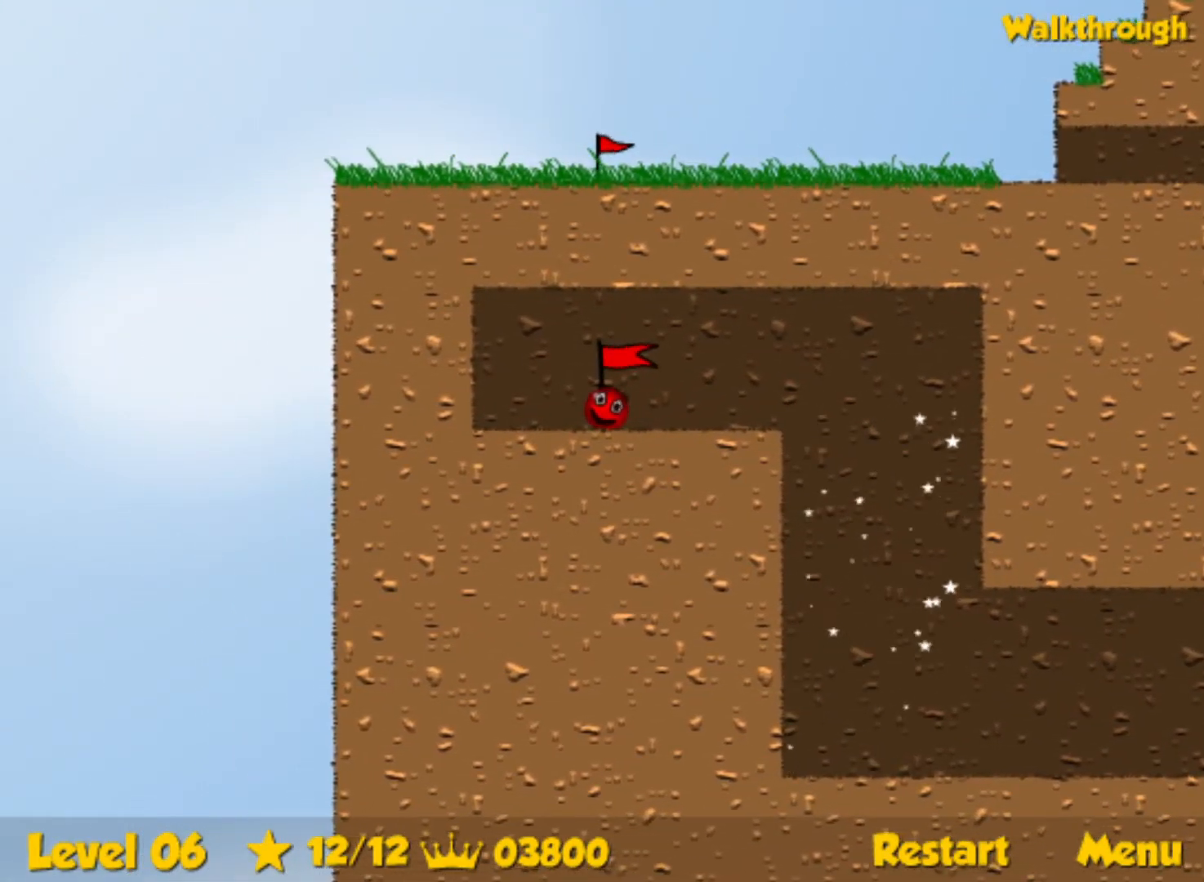
{"keys": ["right"], "events": []}
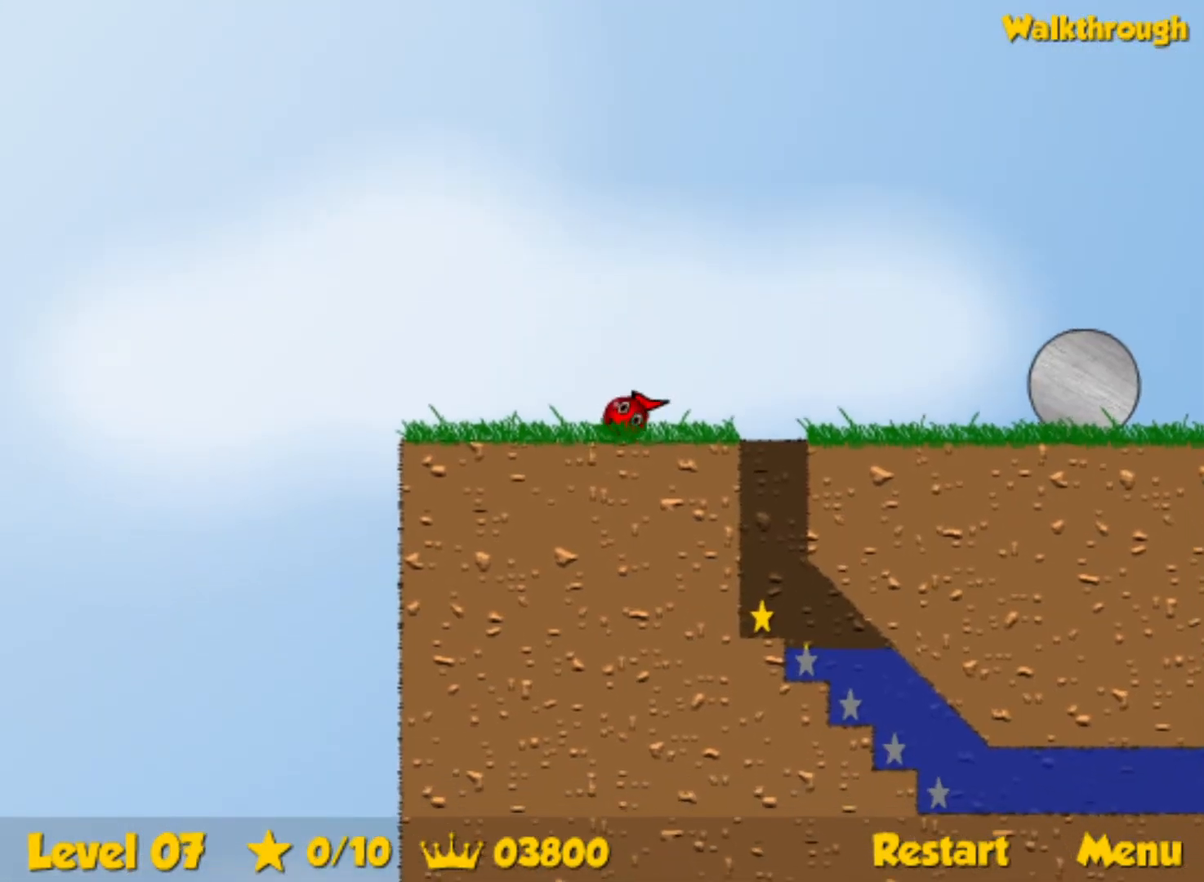
{"keys": ["left"], "events": [[250, "left", "down"], [250, "right", "up"]]}
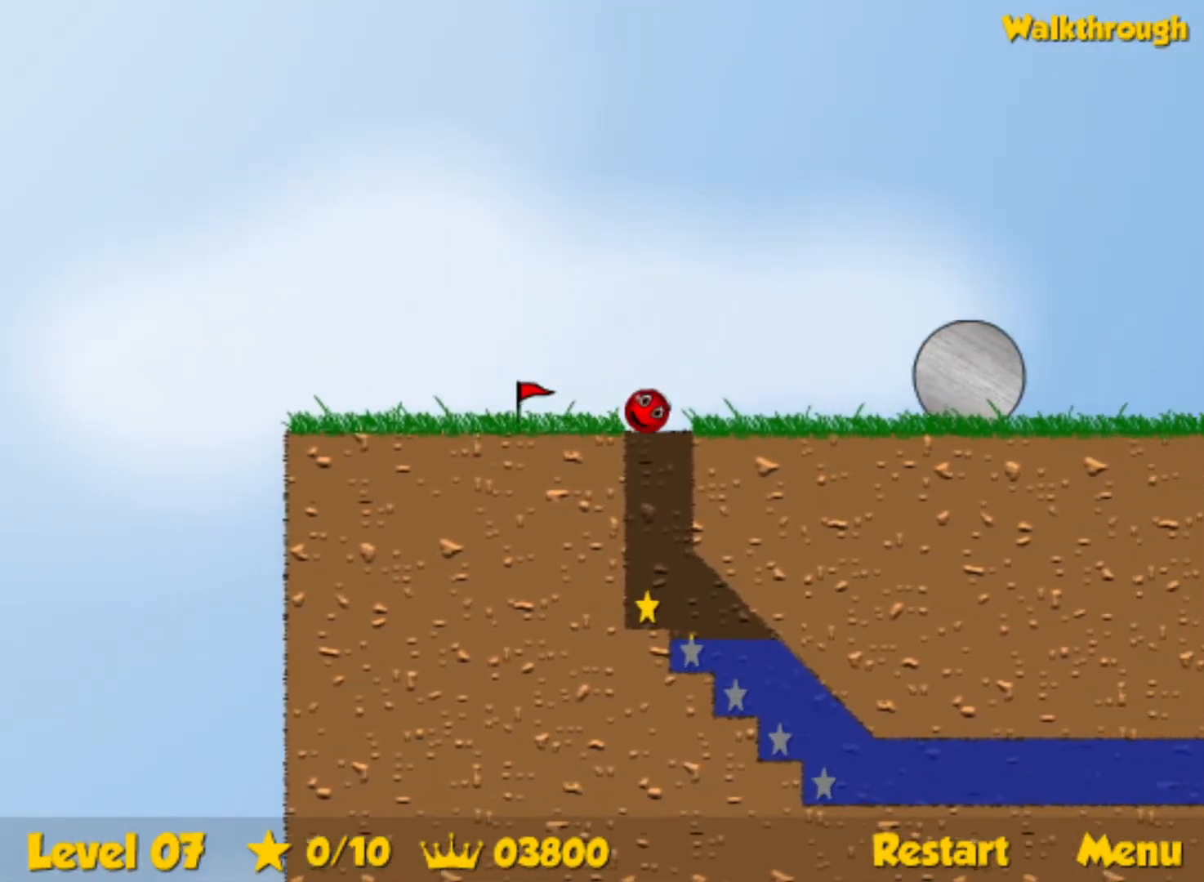
{"keys": [], "events": [[317, "left", "up"], [350, "right", "down"], [500, "right", "up"]]}
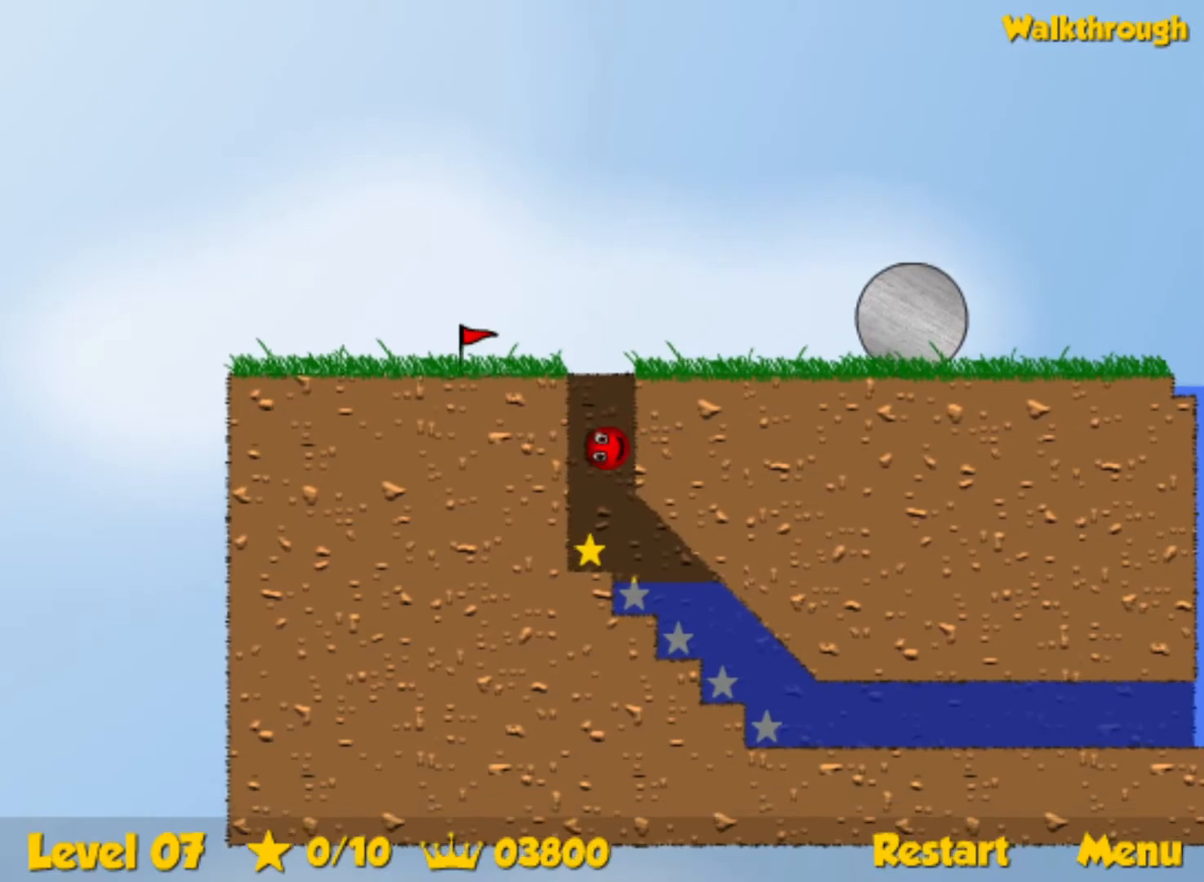
{"keys": ["down", "right"], "events": [[67, "down", "down"], [67, "right", "down"]]}
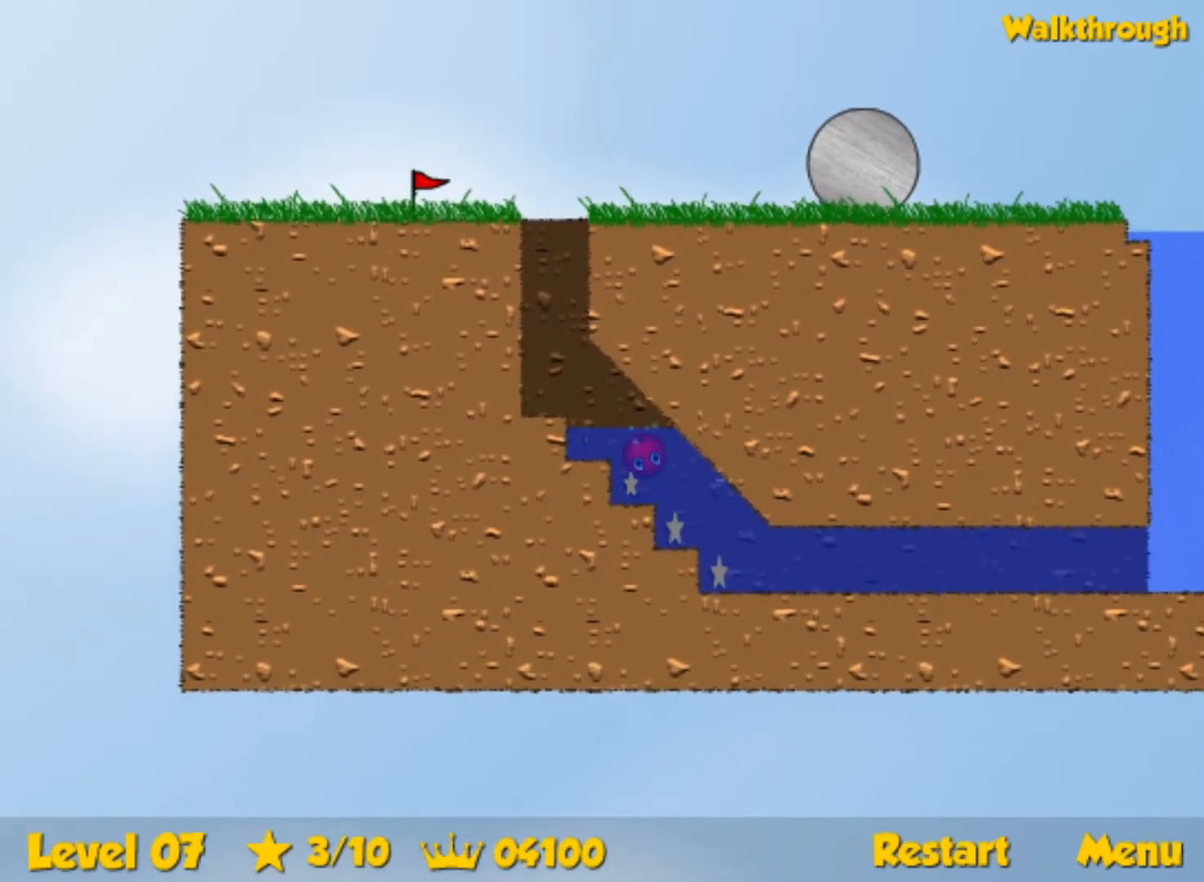
{"keys": ["down", "right"], "events": []}
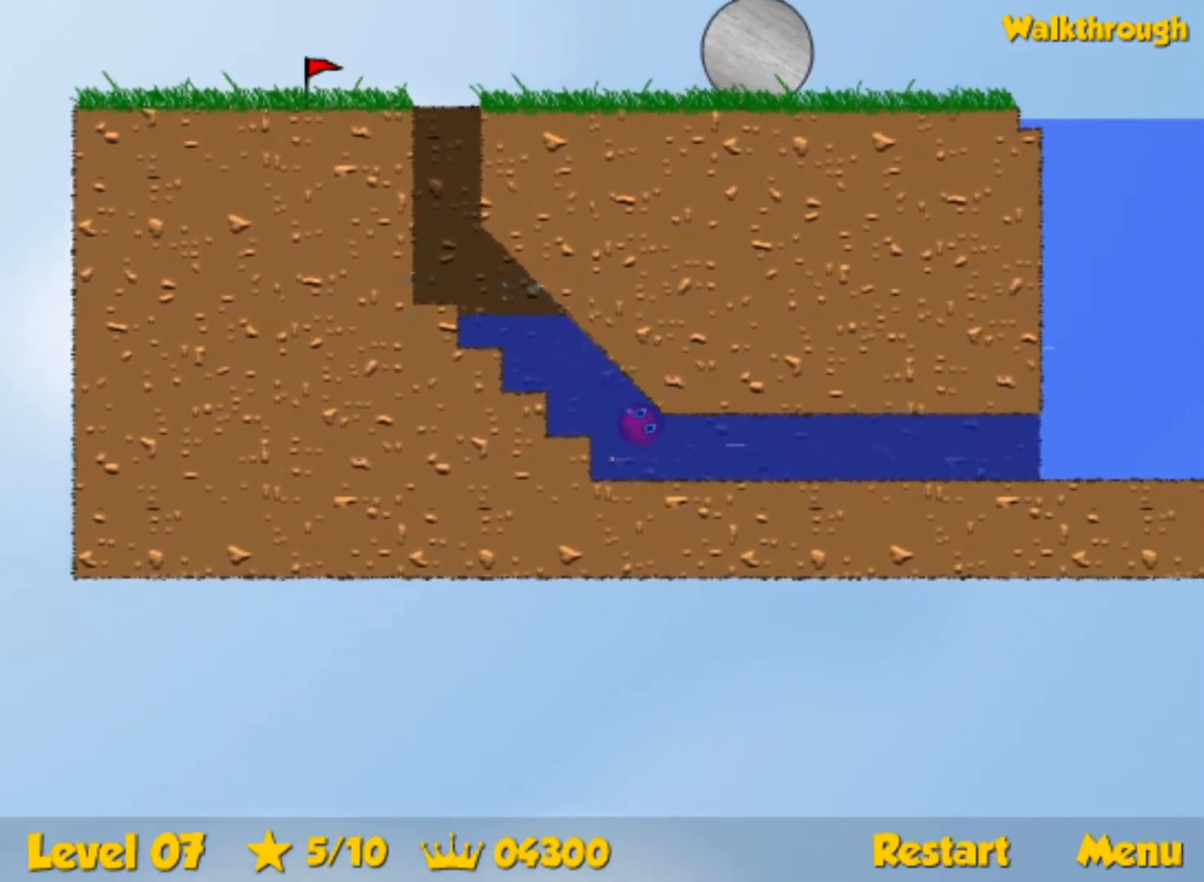
{"keys": ["down", "right", "up"], "events": [[300, "up", "down"]]}
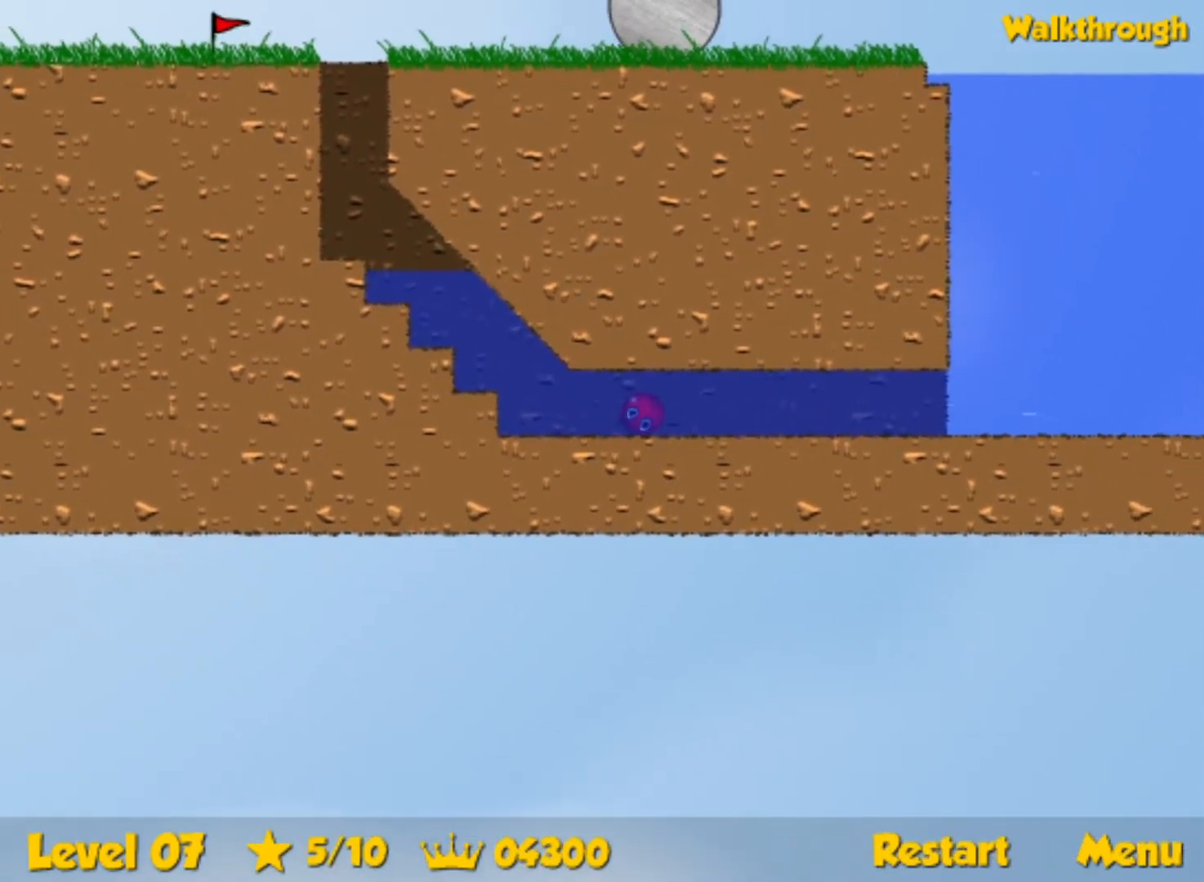
{"keys": ["down", "right", "up"], "events": []}